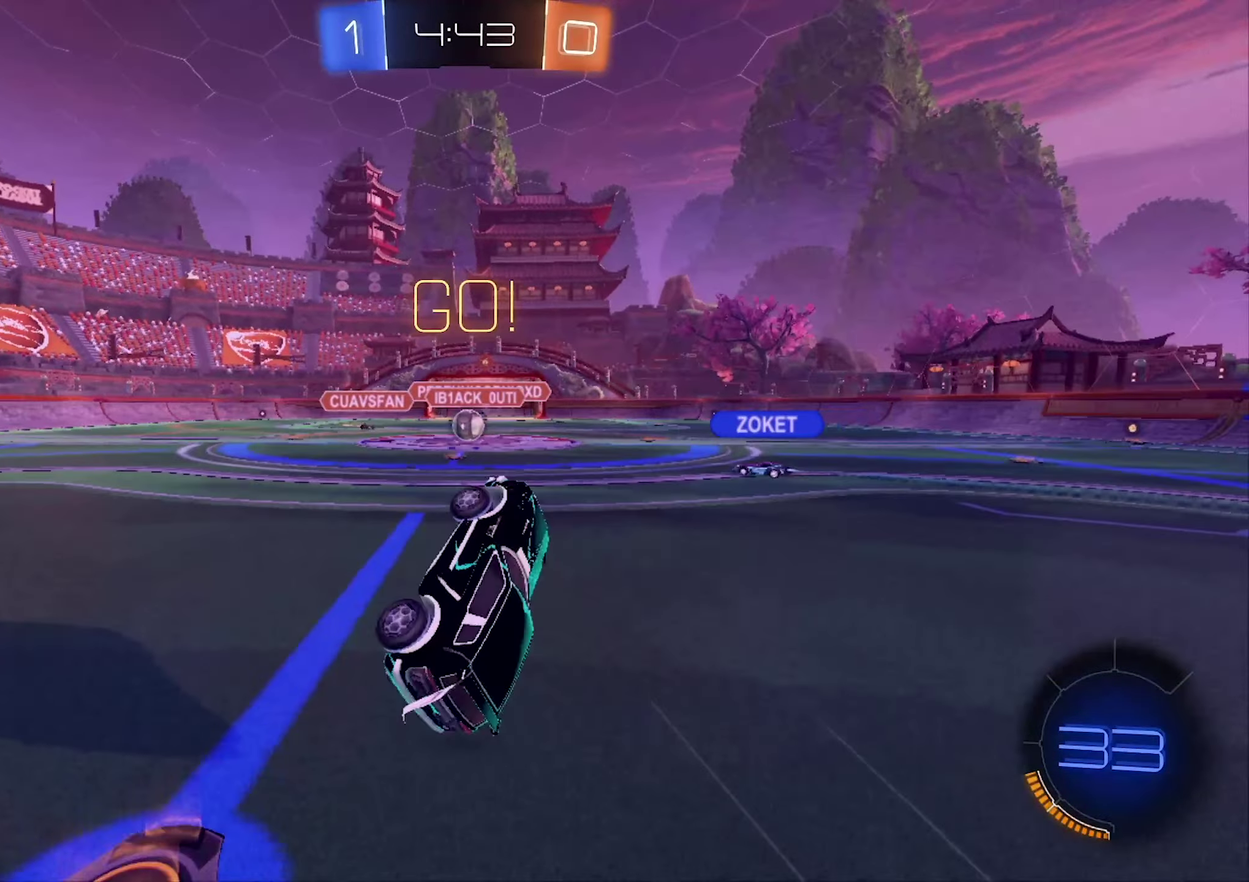
Gameplay with a controller (Xbox layout); each line is a JSON object with the inputs held at the frame after it. "events" lists button and stick changes between this image and that frame as [ms after this image, input, new state], when the widget could be followed in between.
{"buttons": ["R2"], "left_stick": "right", "right_stick": "center", "events": [[233, "left_stick", "down-left"], [367, "left_stick", "center"], [433, "left_stick", "right"]]}
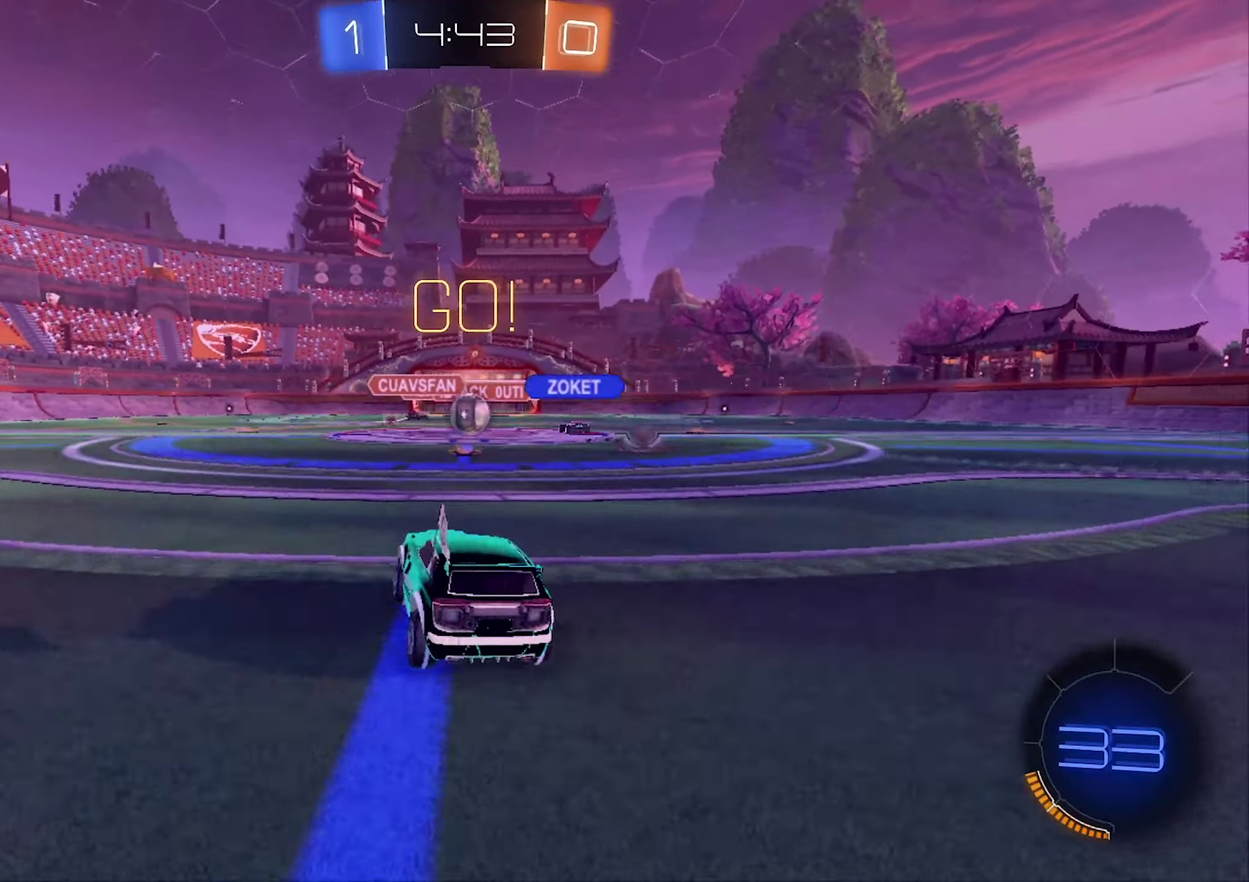
{"buttons": ["R2"], "left_stick": "center", "right_stick": "center", "events": [[167, "left_stick", "center"]]}
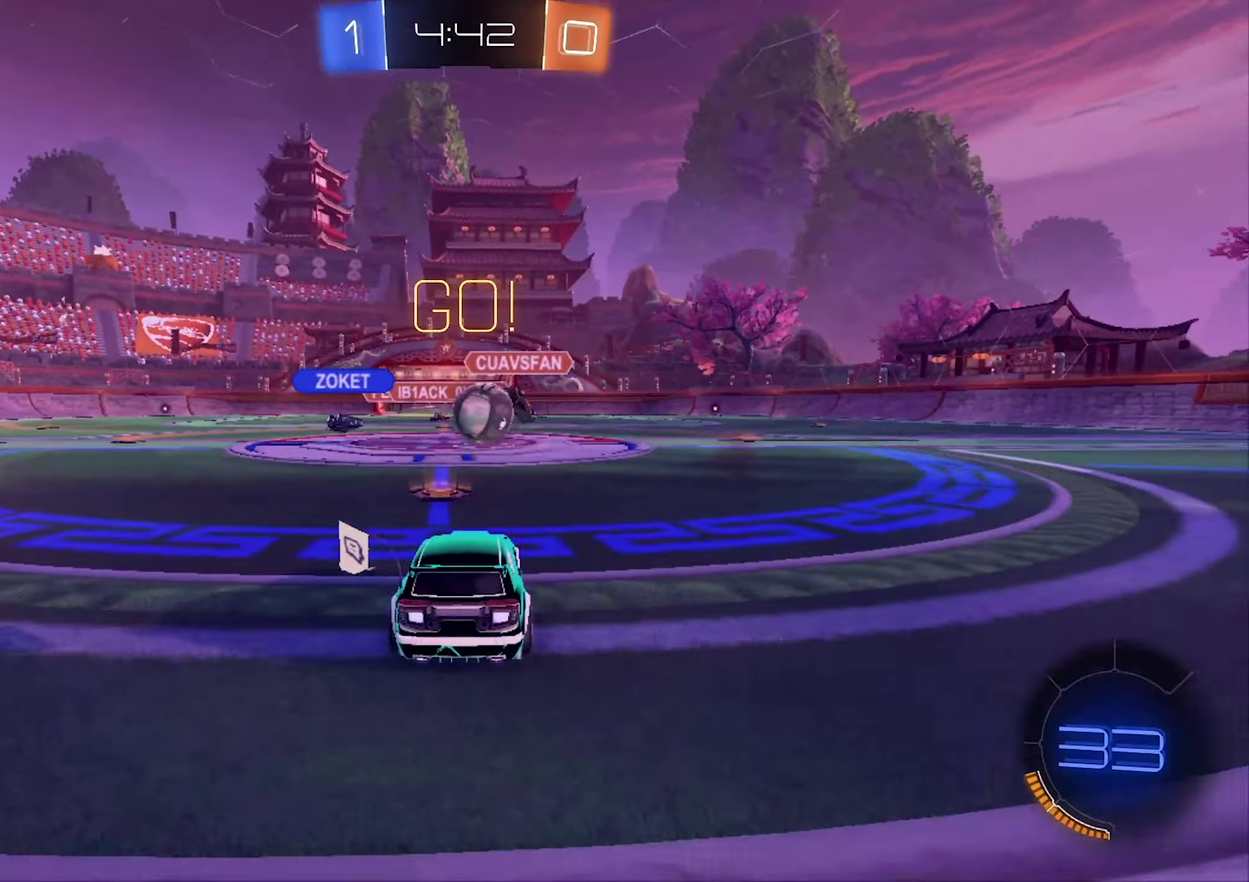
{"buttons": ["R2"], "left_stick": "right", "right_stick": "center", "events": [[133, "left_stick", "right"]]}
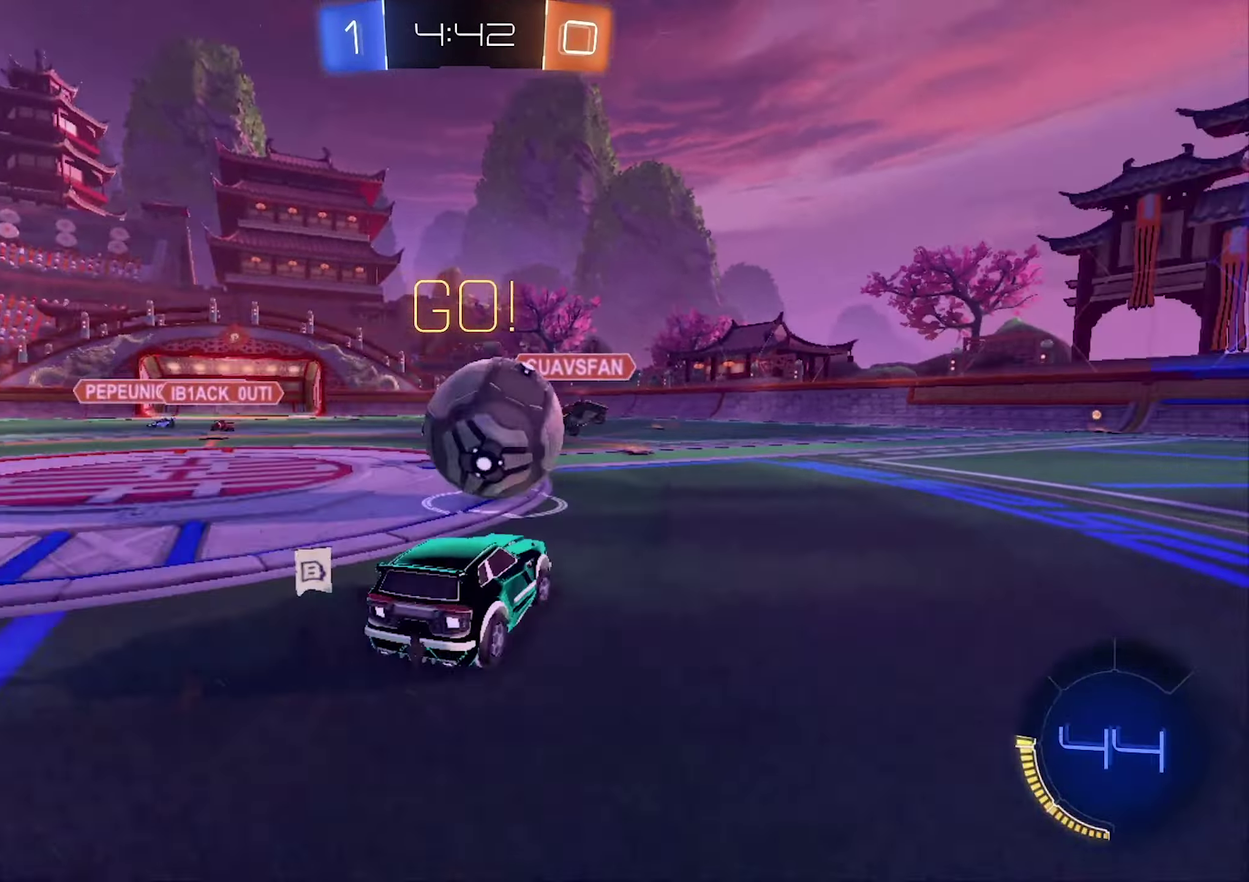
{"buttons": ["B", "R2"], "left_stick": "center", "right_stick": "center", "events": [[167, "B", "down"], [200, "left_stick", "left"], [300, "left_stick", "center"]]}